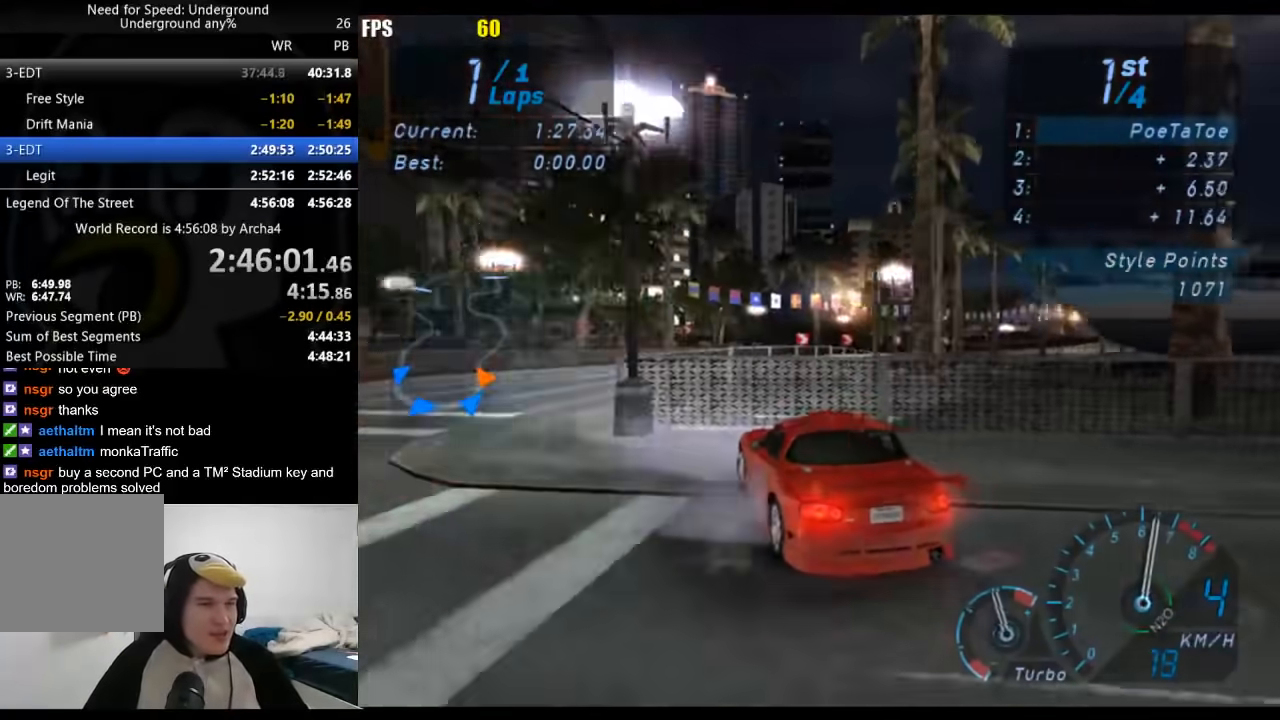
Gameplay with a controller (Xbox layout); each line is a JSON object with the inputs held at the frame after it. "events" lists button and stick changes between this image and that frame as [ms after this image, input, new state], when the widget could be followed in between. Not read: L3 R3.
{"buttons": ["R2"], "left_stick": "center", "right_stick": "center", "events": [[83, "right_stick", "center"], [350, "X", "down"], [417, "X", "up"]]}
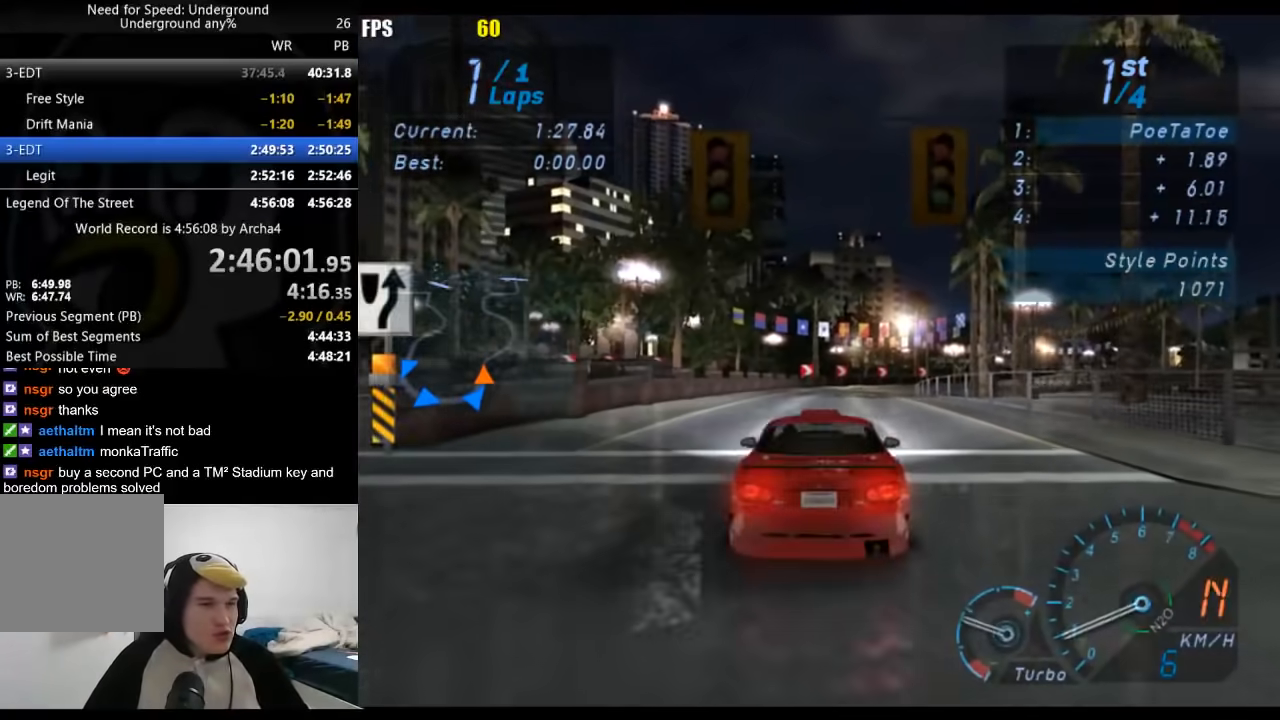
{"buttons": ["R2"], "left_stick": "center", "right_stick": "center", "events": [[317, "B", "down"], [417, "B", "up"]]}
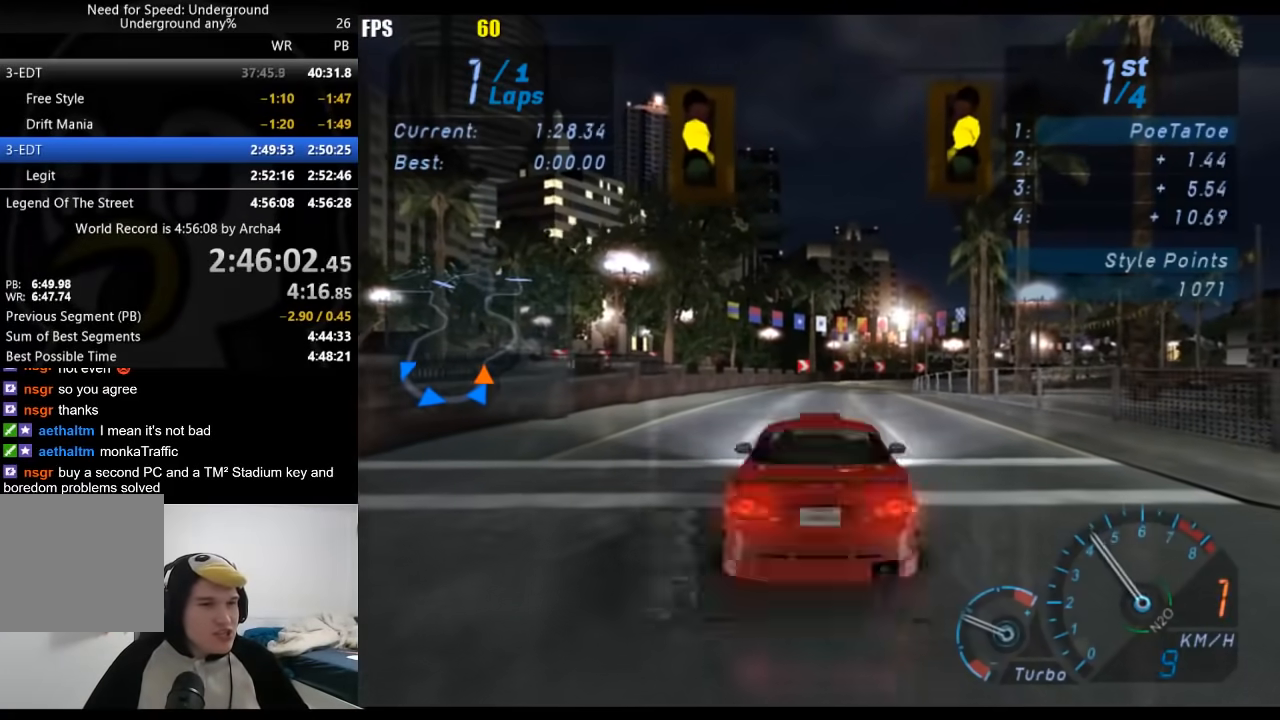
{"buttons": ["R2"], "left_stick": "center", "right_stick": "center", "events": []}
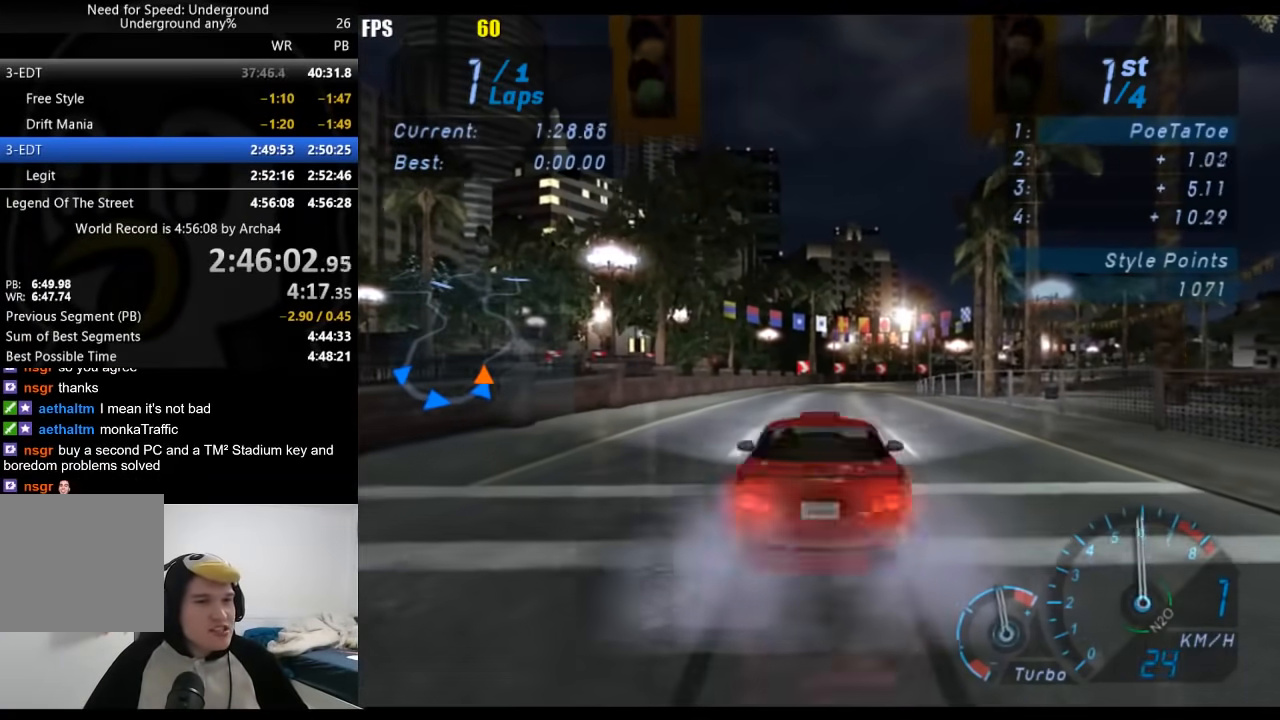
{"buttons": ["R2"], "left_stick": "center", "right_stick": "center", "events": []}
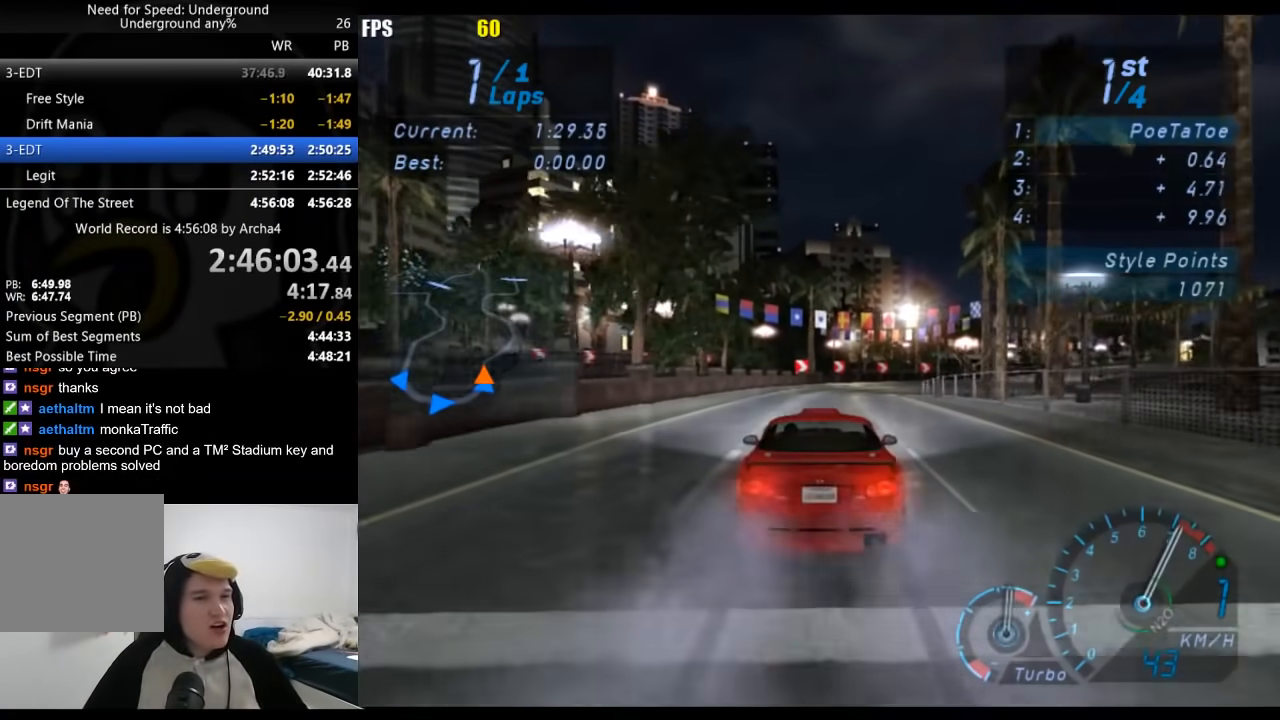
{"buttons": ["R2"], "left_stick": "center", "right_stick": "center", "events": []}
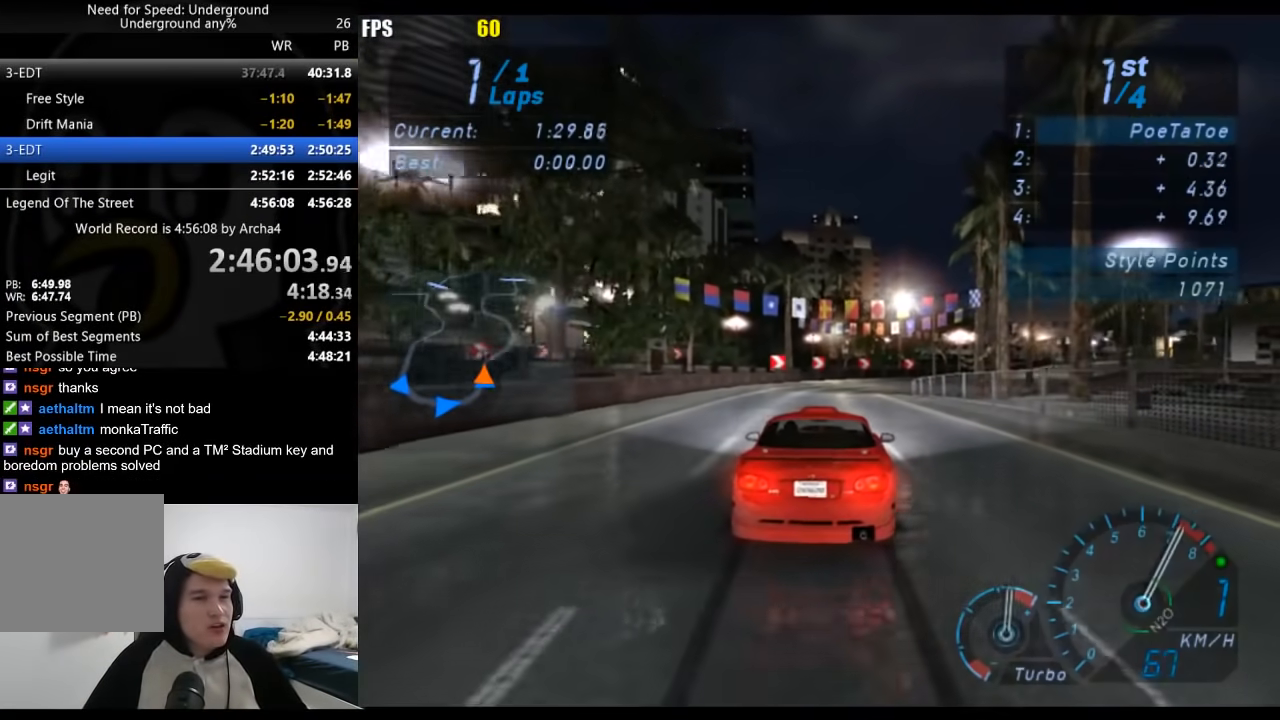
{"buttons": ["R2"], "left_stick": "center", "right_stick": "center", "events": [[117, "B", "down"], [200, "B", "up"]]}
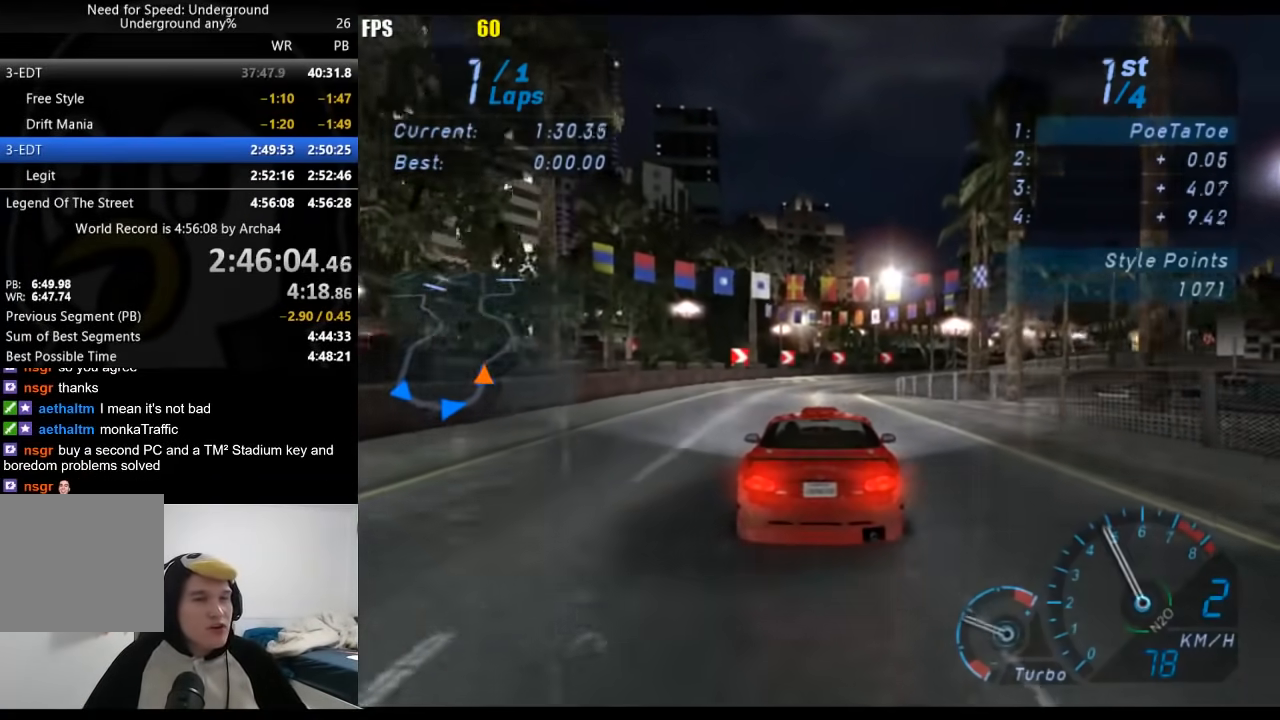
{"buttons": ["R2"], "left_stick": "center", "right_stick": "center", "events": []}
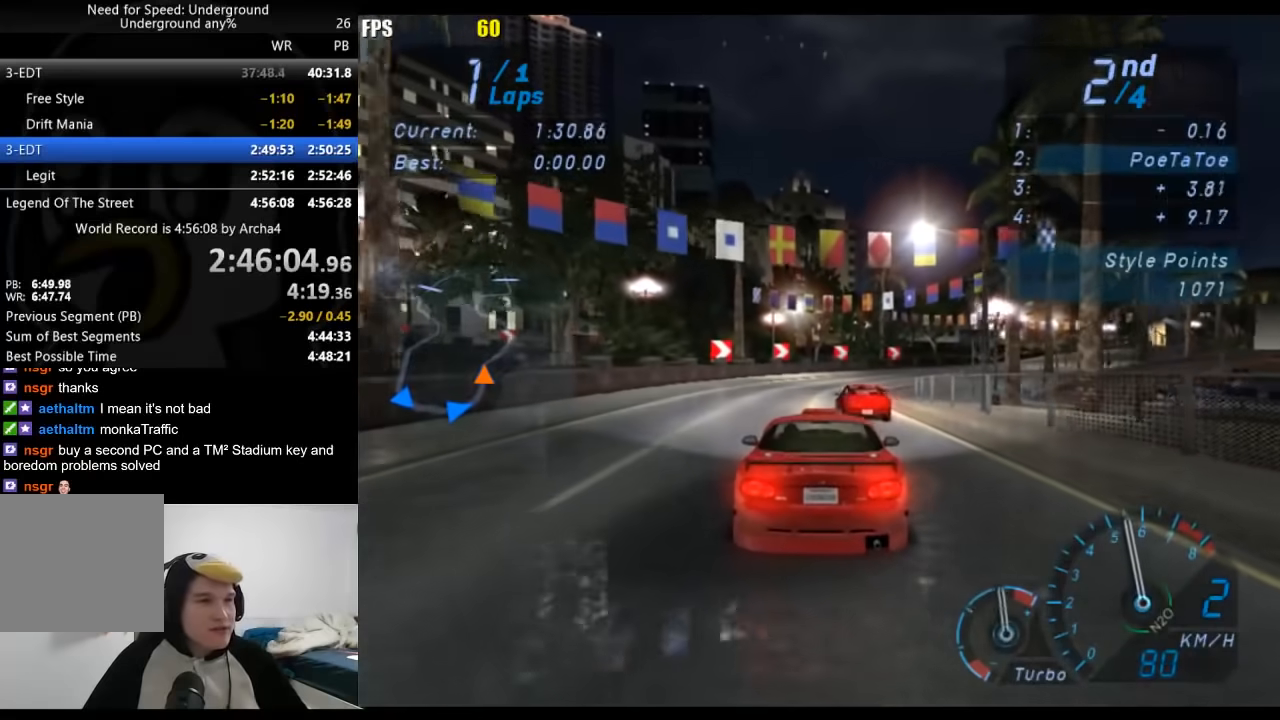
{"buttons": ["R2"], "left_stick": "center", "right_stick": "center", "events": []}
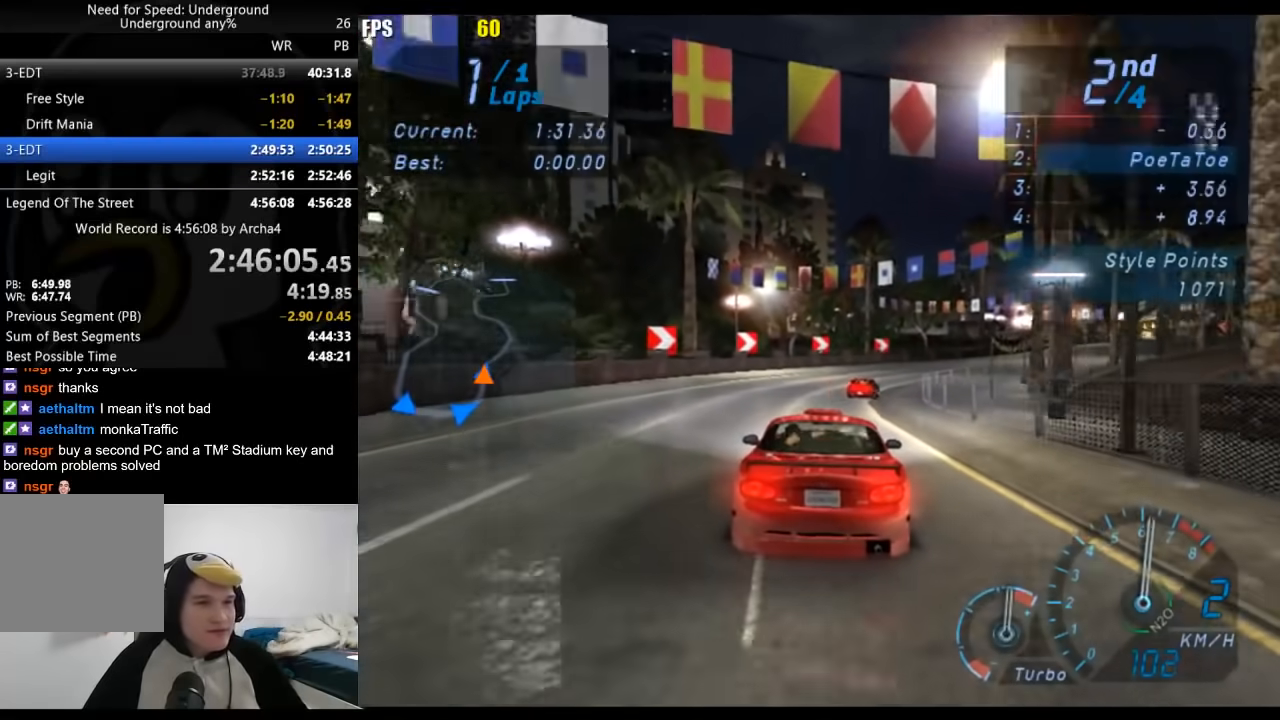
{"buttons": ["R2"], "left_stick": "center", "right_stick": "center", "events": []}
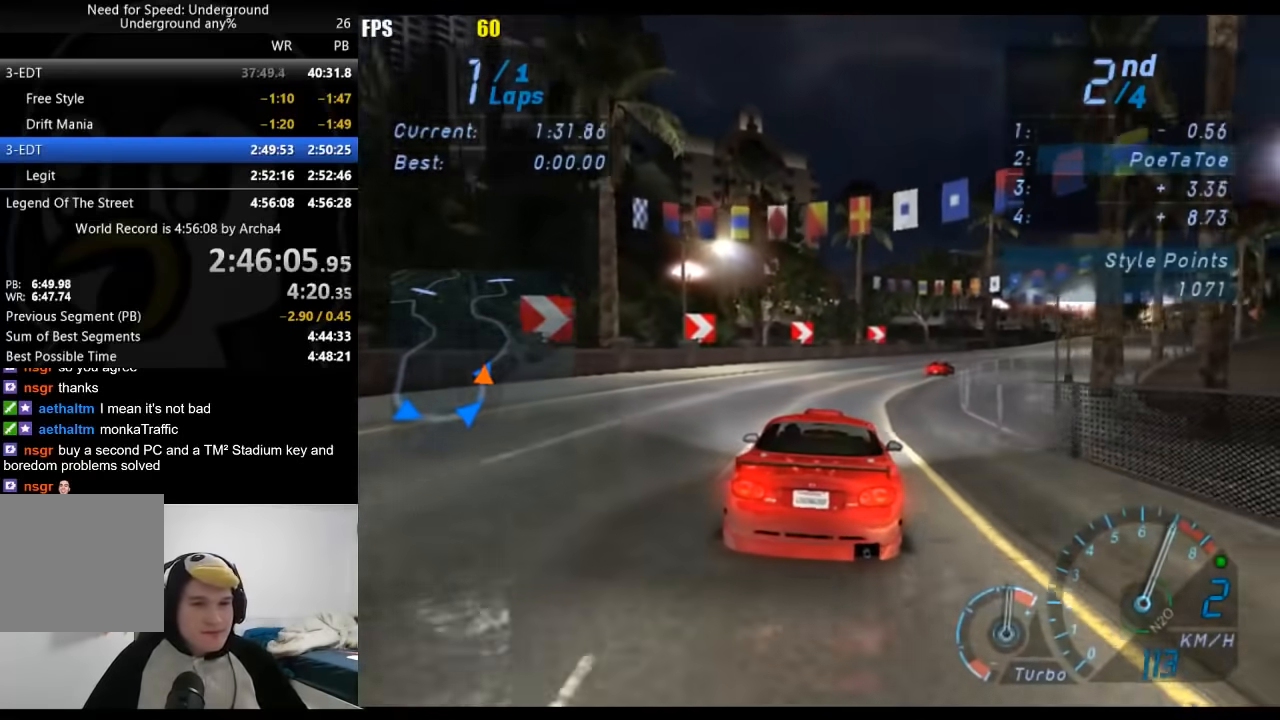
{"buttons": ["R2"], "left_stick": "center", "right_stick": "center", "events": [[33, "left_stick", "right"], [133, "left_stick", "center"], [400, "B", "down"], [400, "left_stick", "right"], [500, "B", "up"], [500, "left_stick", "center"]]}
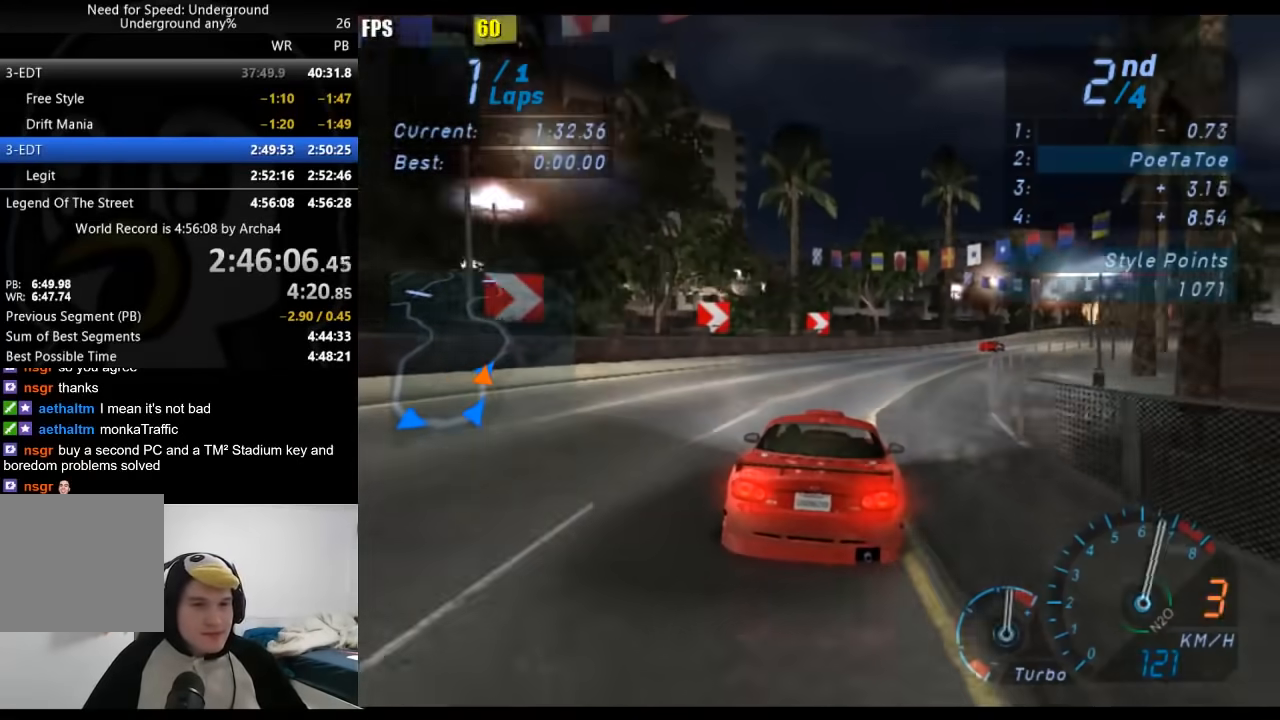
{"buttons": ["R2"], "left_stick": "right", "right_stick": "center", "events": [[167, "left_stick", "right"], [300, "left_stick", "center"], [433, "left_stick", "right"]]}
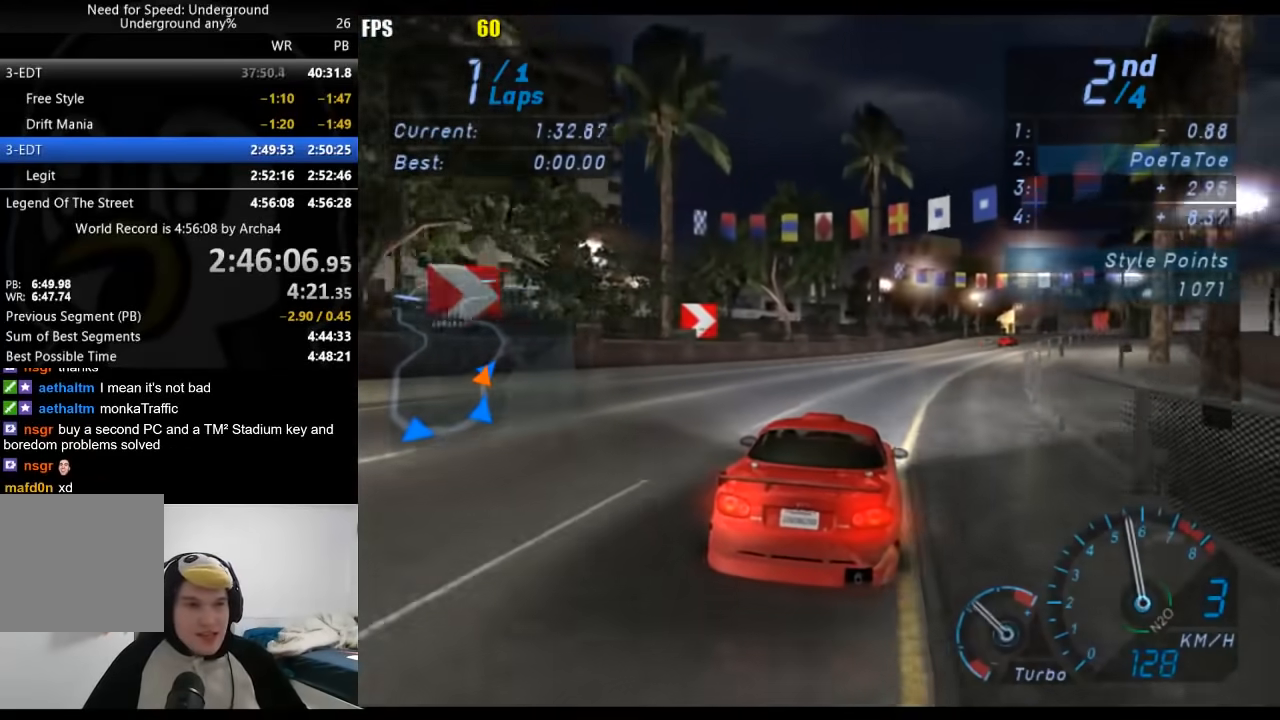
{"buttons": ["R2"], "left_stick": "center", "right_stick": "center", "events": [[33, "left_stick", "center"], [217, "left_stick", "right"], [333, "left_stick", "center"]]}
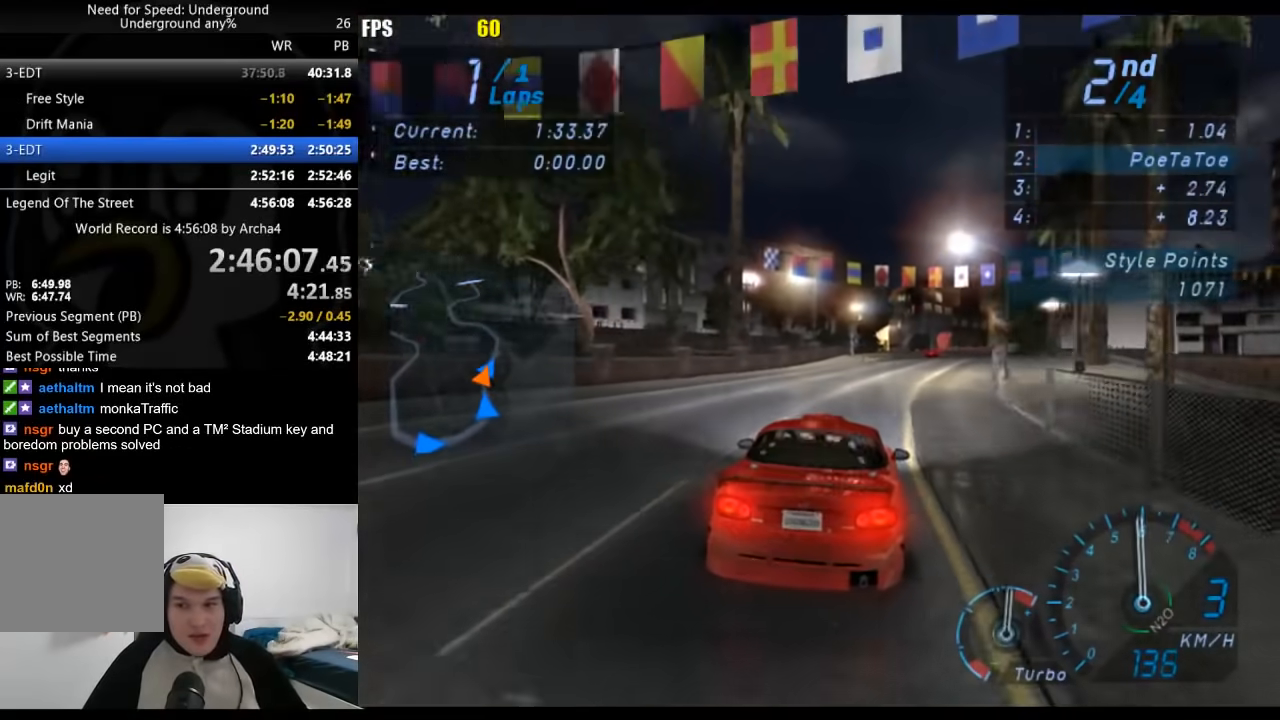
{"buttons": ["R2"], "left_stick": "center", "right_stick": "center", "events": []}
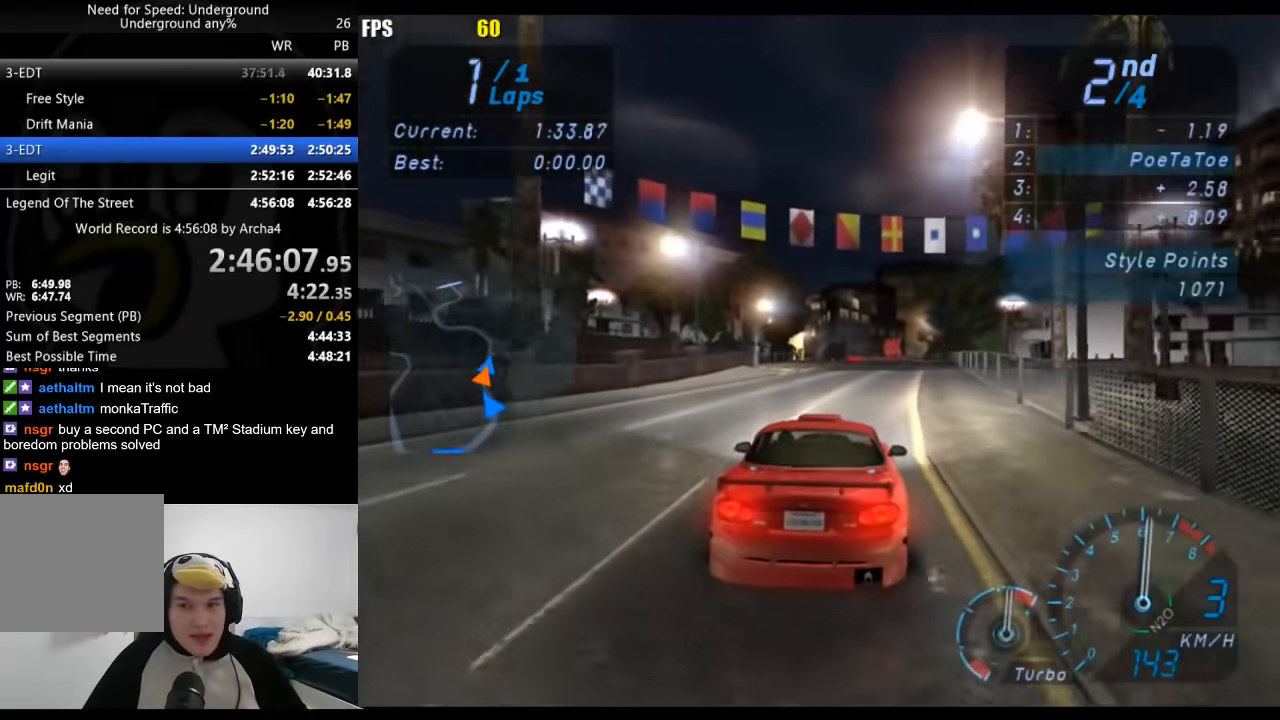
{"buttons": ["R2"], "left_stick": "center", "right_stick": "center", "events": [[333, "left_stick", "down-left"], [433, "left_stick", "center"]]}
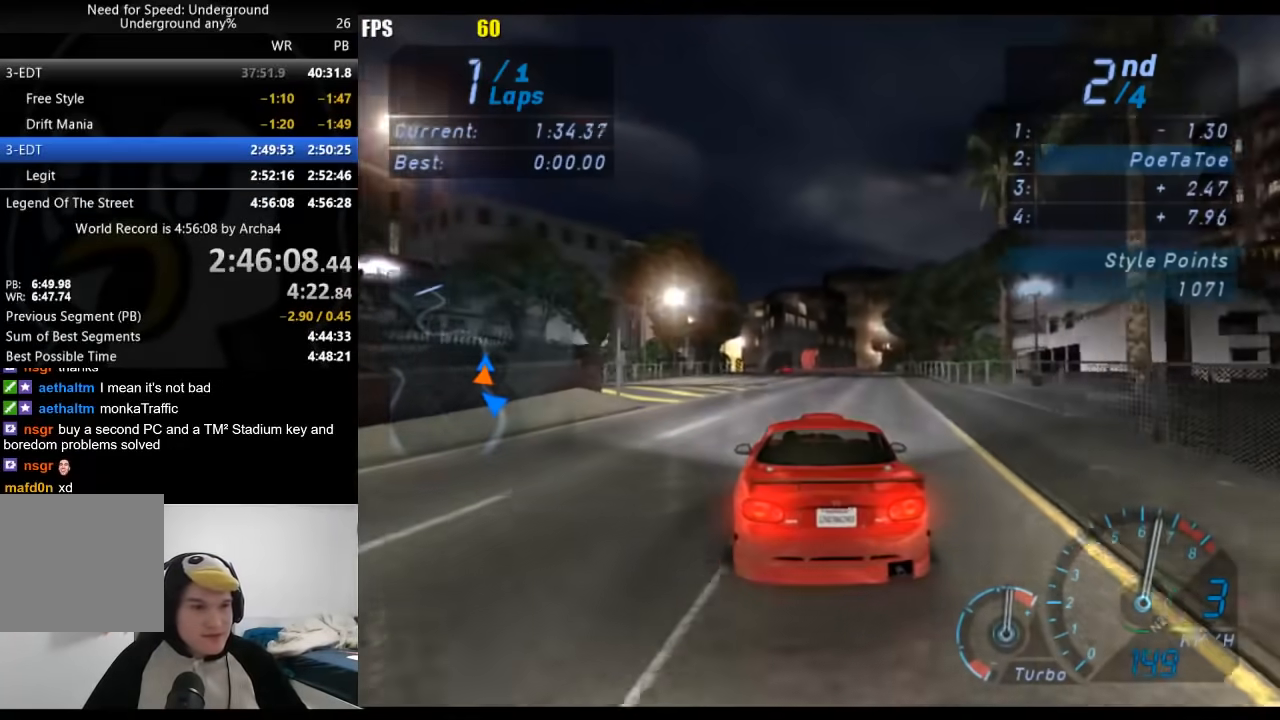
{"buttons": ["R2"], "left_stick": "center", "right_stick": "center", "events": []}
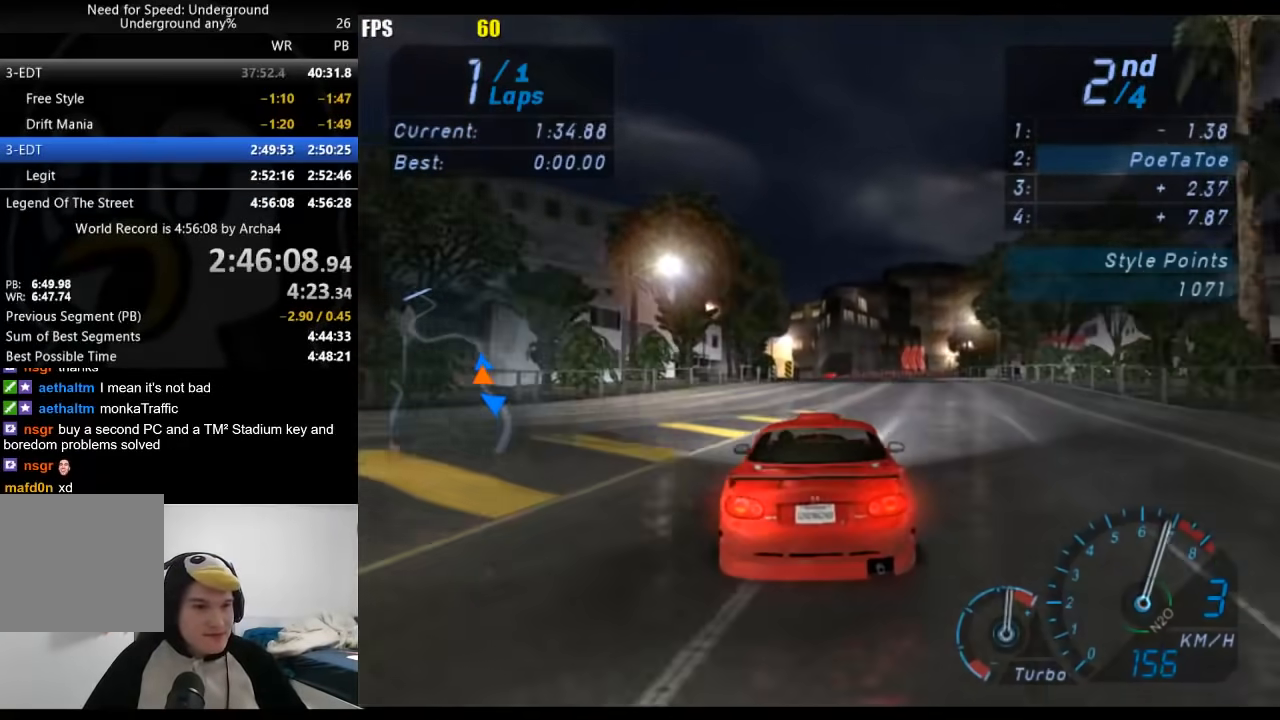
{"buttons": ["R2"], "left_stick": "center", "right_stick": "center", "events": []}
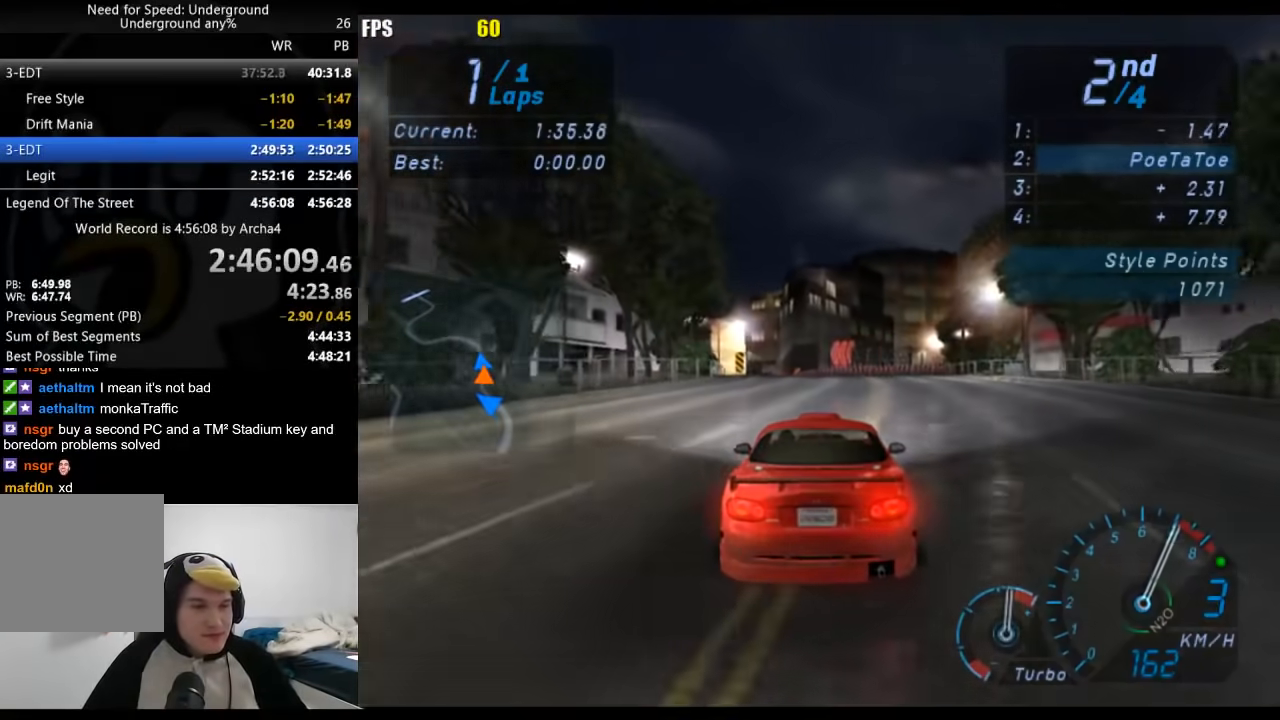
{"buttons": ["R2"], "left_stick": "center", "right_stick": "center", "events": [[233, "left_stick", "down-left"], [350, "left_stick", "center"]]}
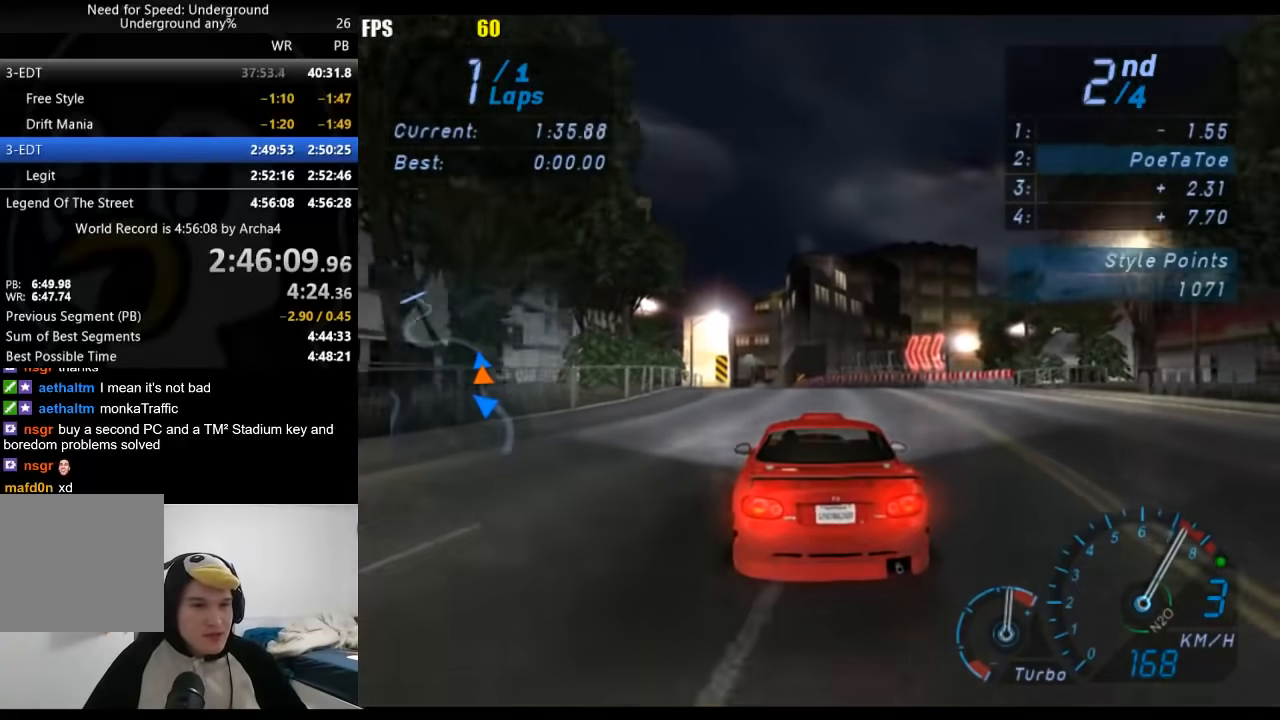
{"buttons": ["R2"], "left_stick": "center", "right_stick": "center", "events": [[217, "B", "down"], [283, "B", "up"]]}
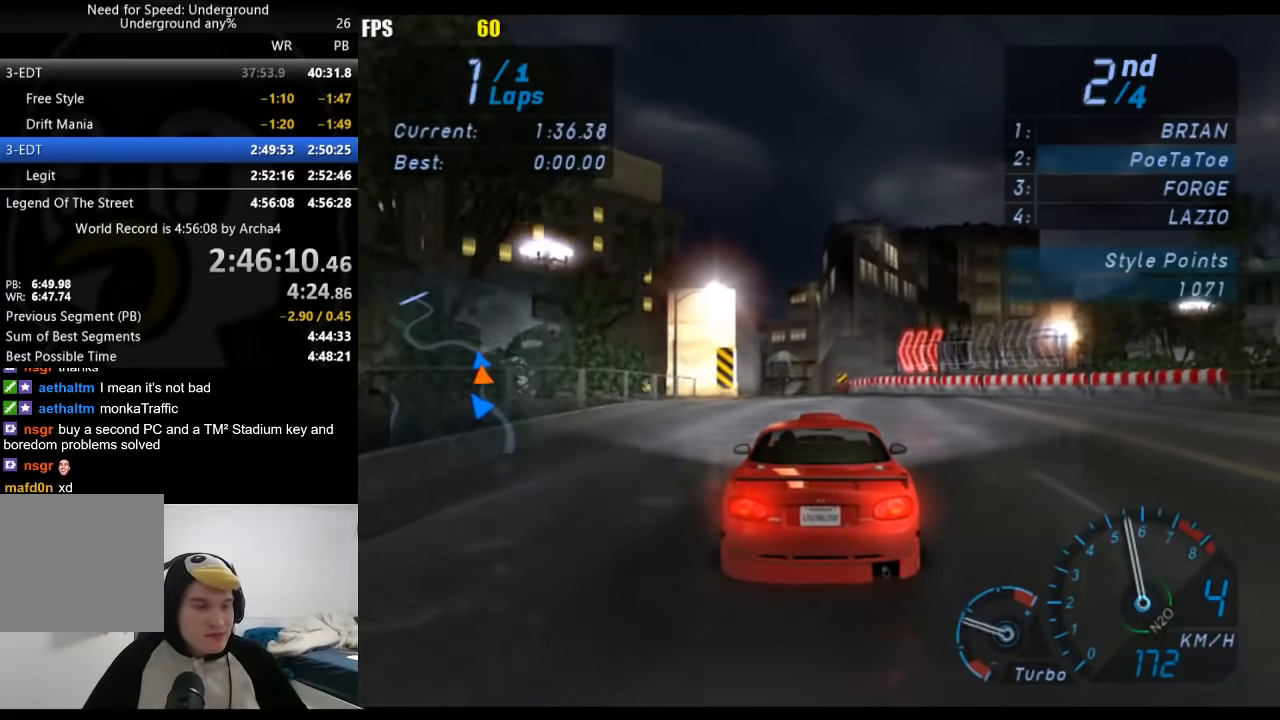
{"buttons": ["R2"], "left_stick": "center", "right_stick": "center", "events": []}
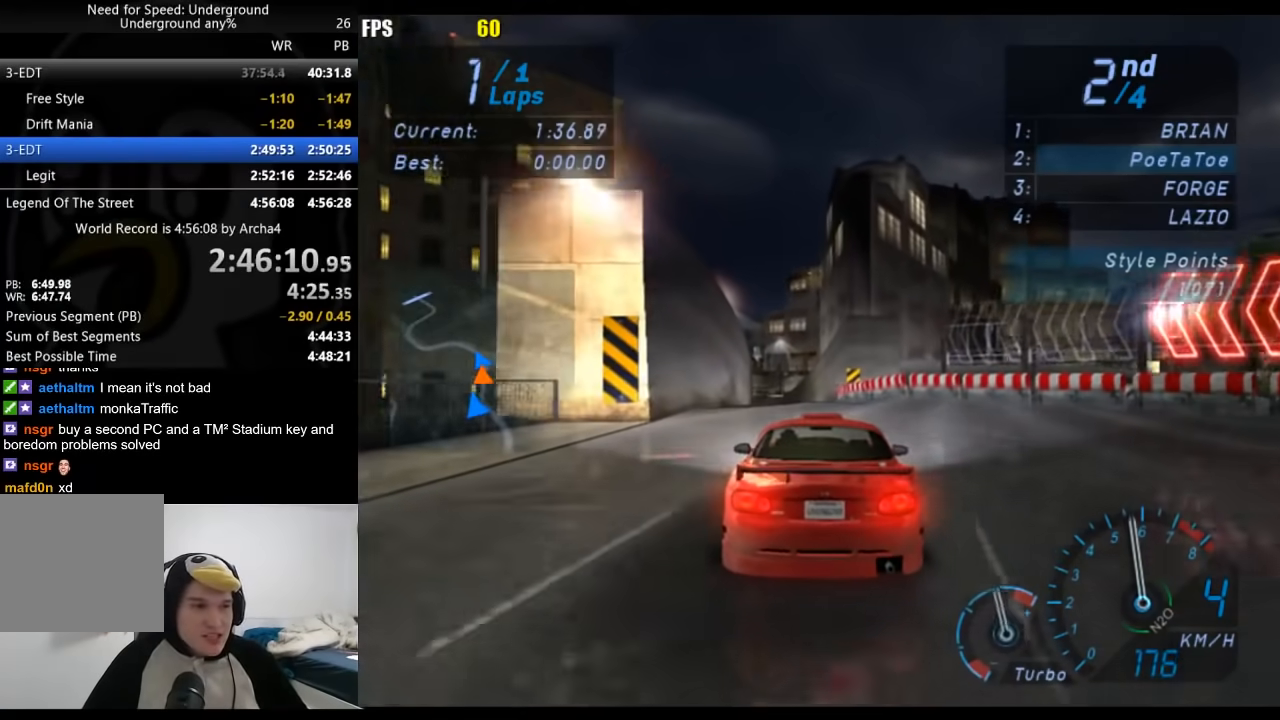
{"buttons": ["R2"], "left_stick": "center", "right_stick": "center", "events": []}
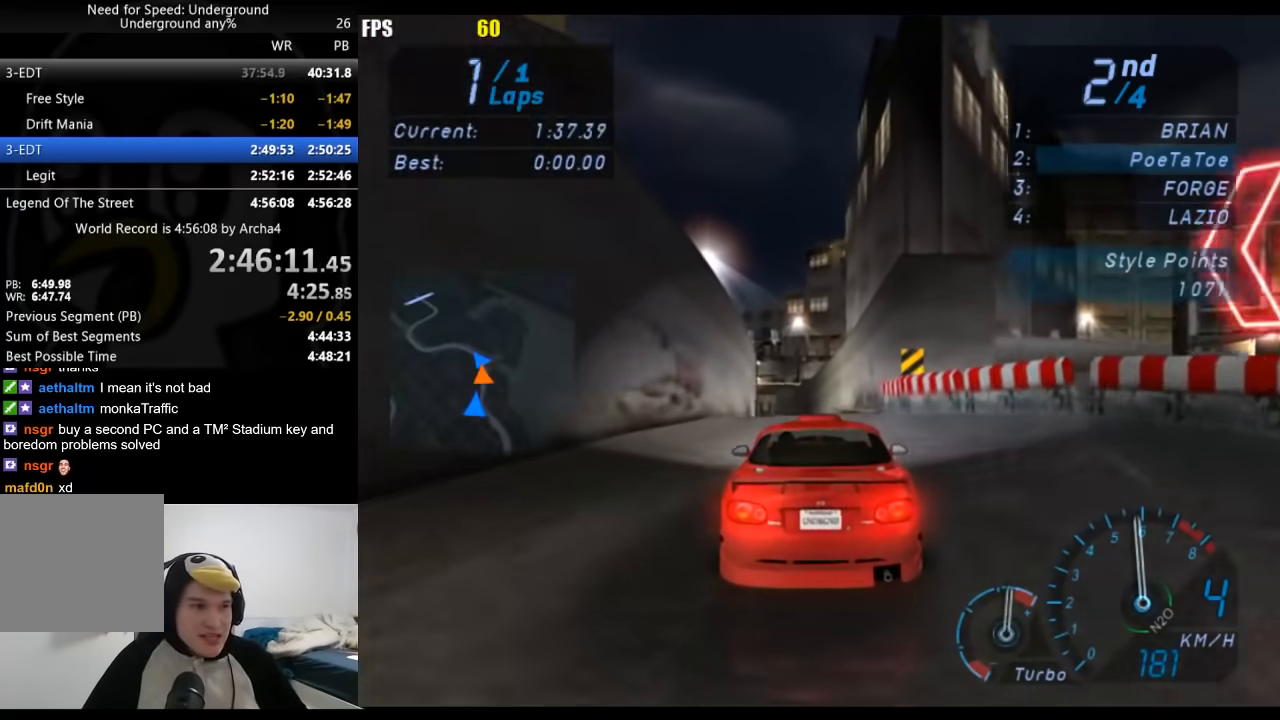
{"buttons": ["R2"], "left_stick": "down-left", "right_stick": "center", "events": [[450, "left_stick", "down-left"]]}
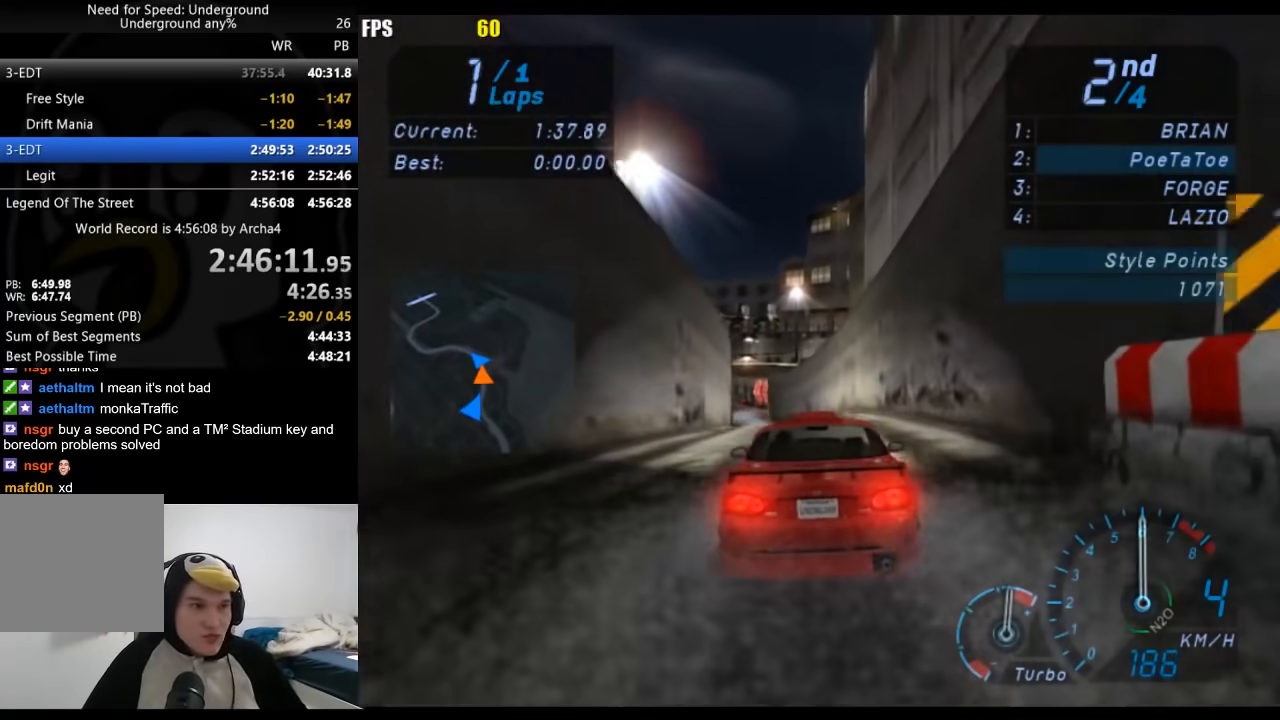
{"buttons": ["R2"], "left_stick": "down-left", "right_stick": "center", "events": [[117, "left_stick", "center"], [500, "left_stick", "down-left"]]}
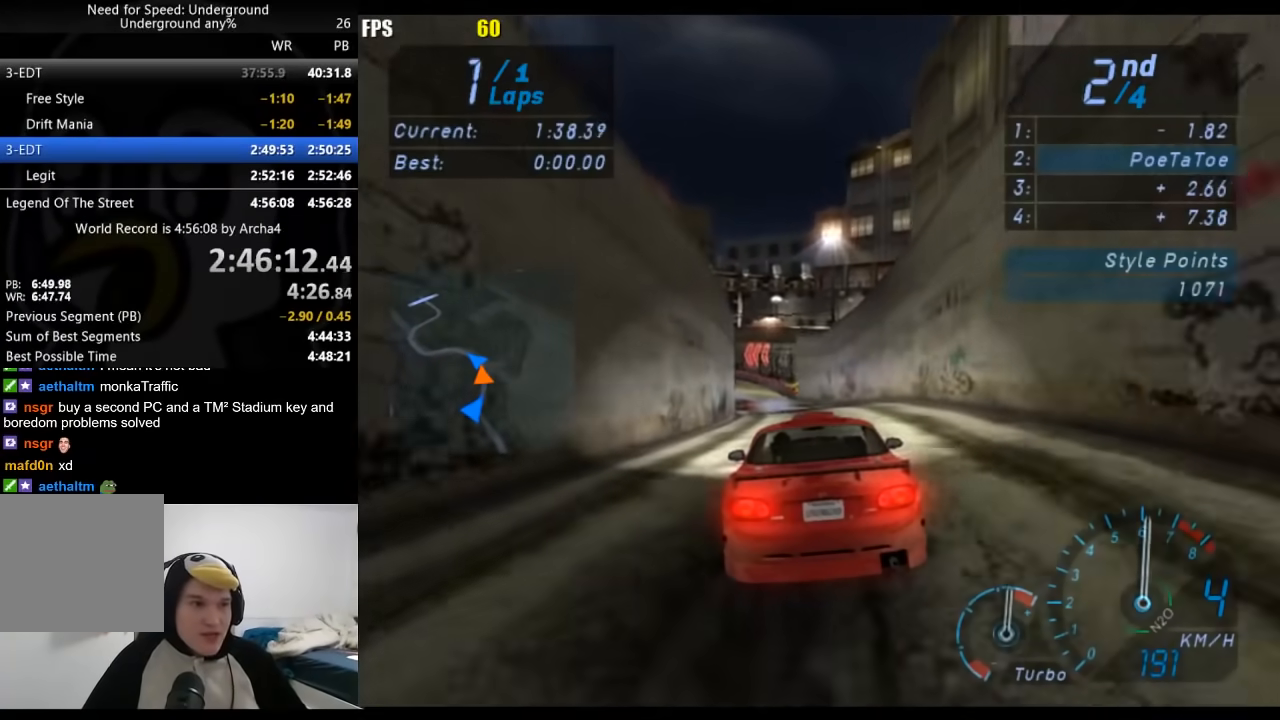
{"buttons": ["R2"], "left_stick": "down-left", "right_stick": "center", "events": [[133, "left_stick", "center"], [417, "left_stick", "down-left"]]}
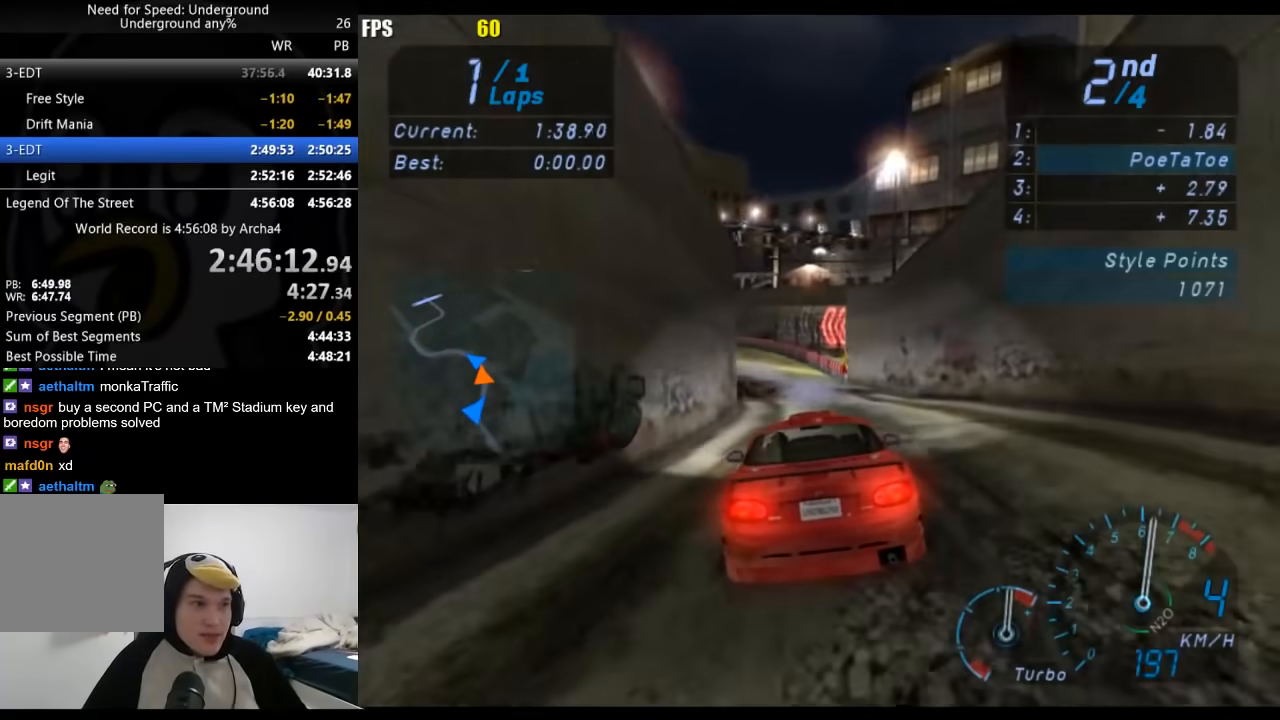
{"buttons": ["R2"], "left_stick": "center", "right_stick": "center", "events": [[50, "left_stick", "center"], [350, "left_stick", "down-left"], [500, "left_stick", "center"]]}
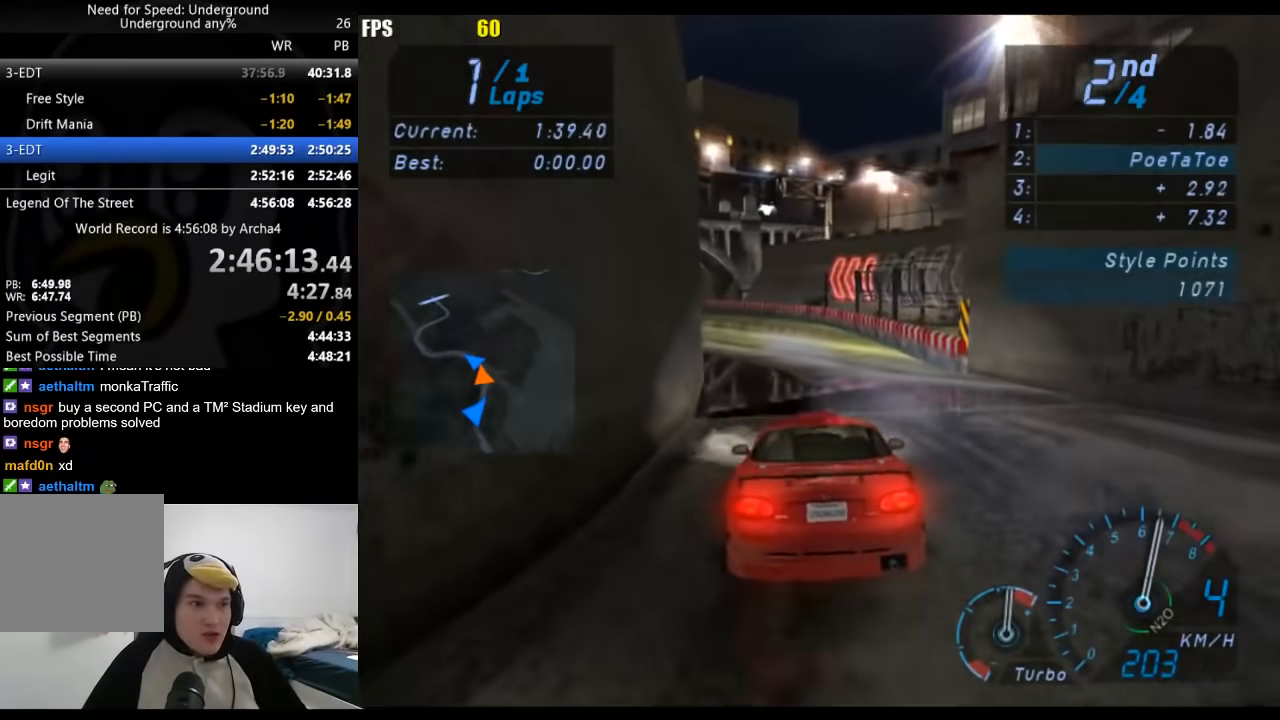
{"buttons": ["R2"], "left_stick": "center", "right_stick": "center", "events": [[83, "left_stick", "down-left"], [250, "left_stick", "center"], [317, "left_stick", "down-left"], [500, "left_stick", "center"]]}
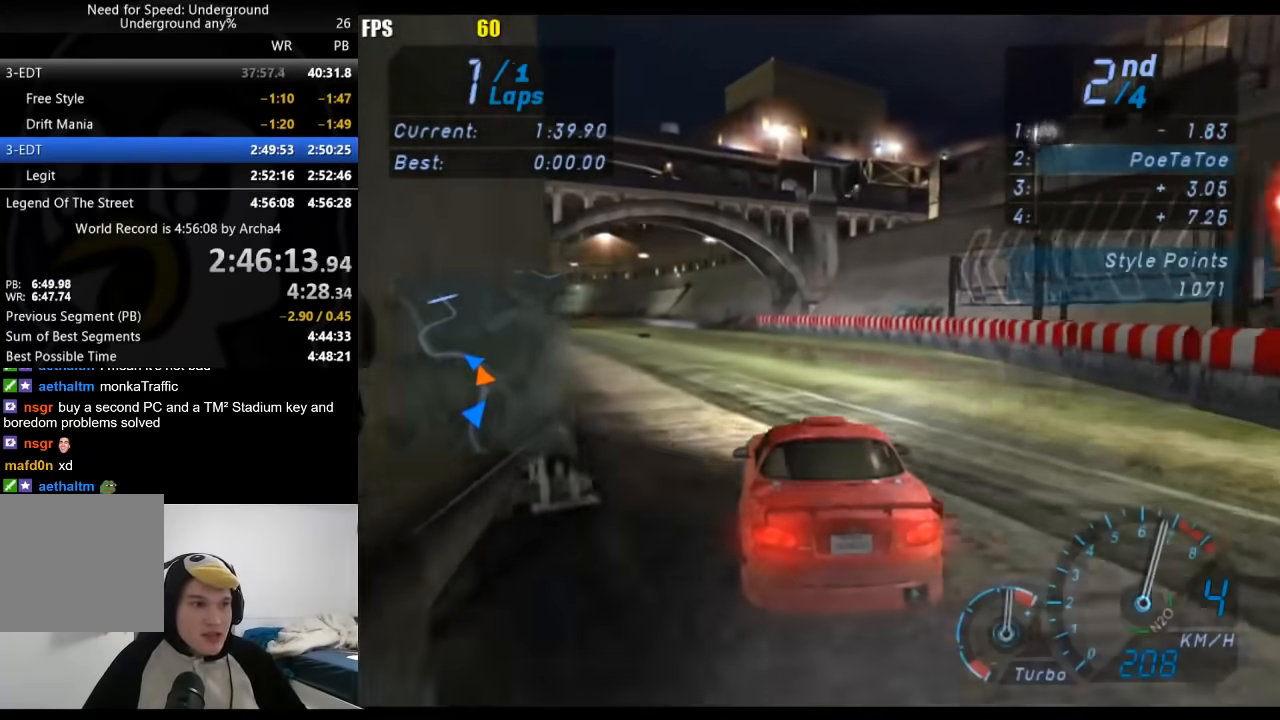
{"buttons": ["R2"], "left_stick": "down-left", "right_stick": "center", "events": [[100, "left_stick", "down-left"], [250, "left_stick", "center"], [417, "left_stick", "down-left"]]}
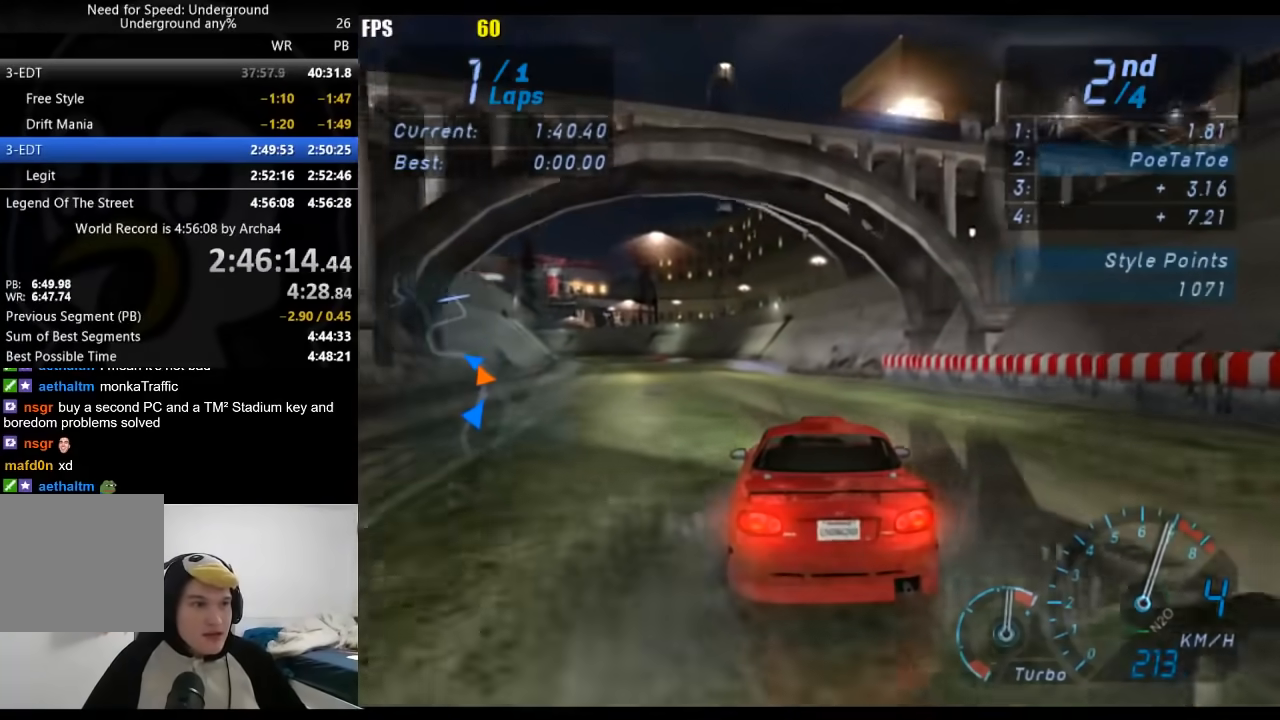
{"buttons": ["R2"], "left_stick": "center", "right_stick": "center", "events": [[100, "left_stick", "center"], [200, "left_stick", "down-left"], [367, "left_stick", "center"]]}
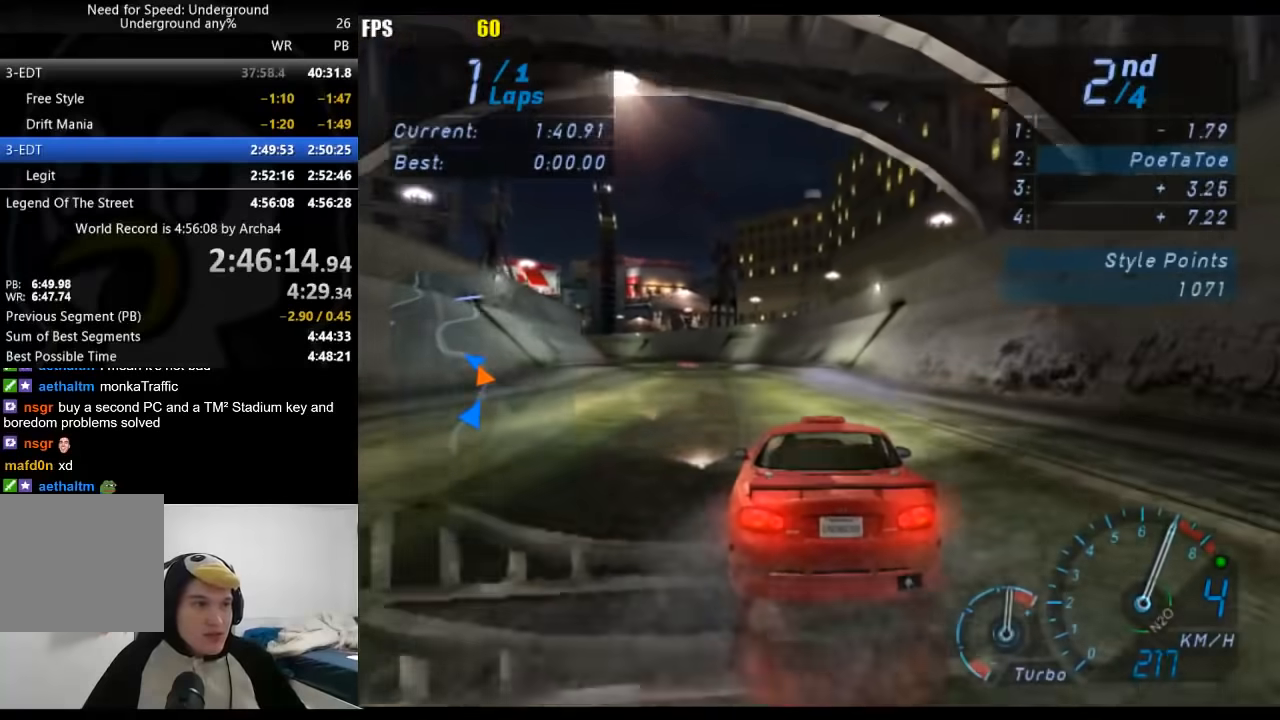
{"buttons": ["R2"], "left_stick": "center", "right_stick": "center", "events": [[17, "left_stick", "down-left"], [150, "left_stick", "center"], [283, "left_stick", "down-left"], [433, "left_stick", "center"]]}
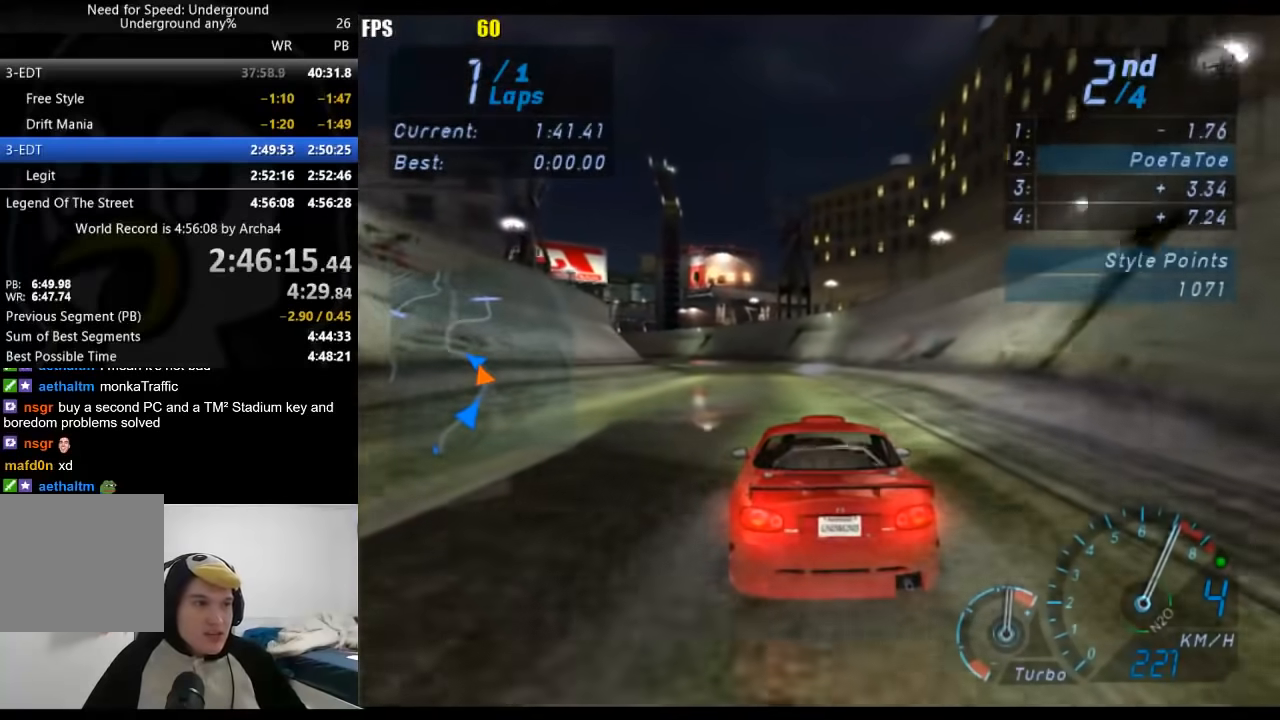
{"buttons": ["R2"], "left_stick": "center", "right_stick": "center", "events": [[267, "left_stick", "down-left"], [450, "left_stick", "center"]]}
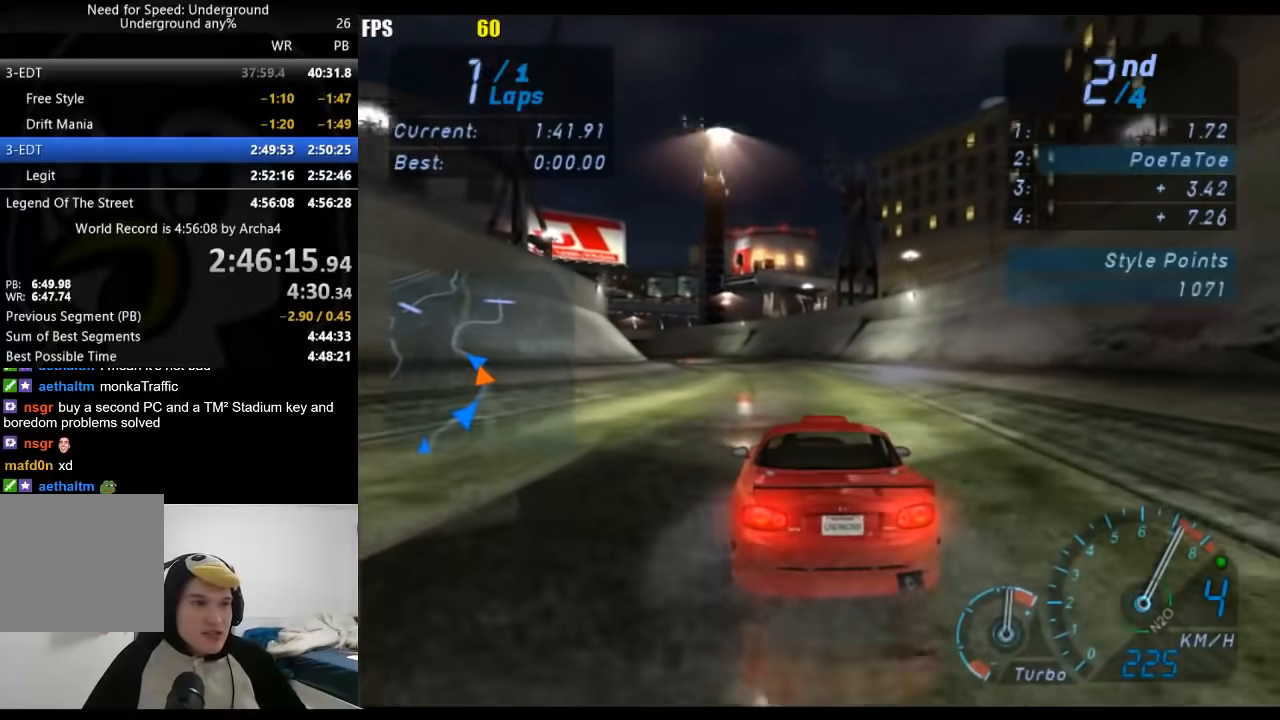
{"buttons": ["R2"], "left_stick": "center", "right_stick": "center", "events": [[267, "left_stick", "down-left"], [417, "left_stick", "center"]]}